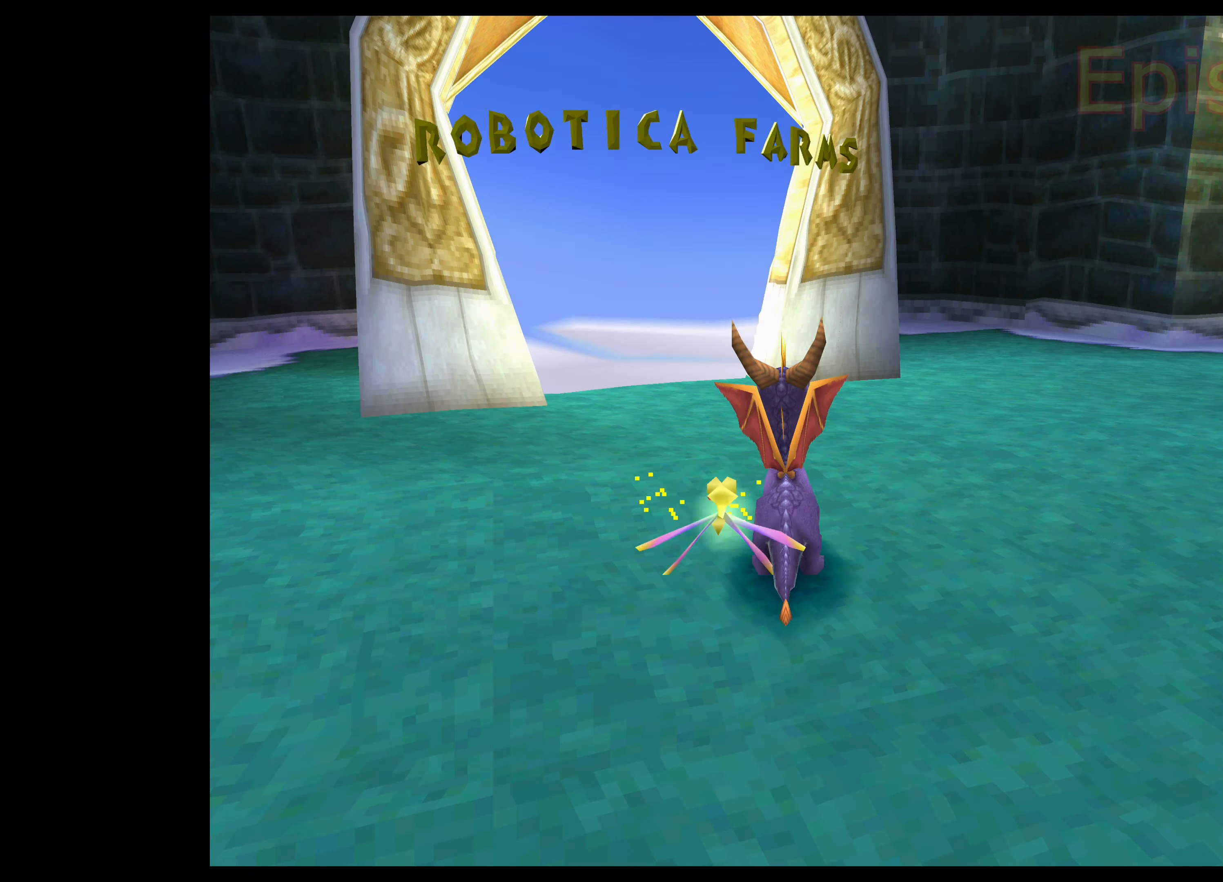
Gameplay with a controller (PlayStation layout); each line is a JSON object with the inputs held at the frame after it. "events" lists button and stick changes between this image and that frame as [ms after this image, input, new state], when the widget could be followed in between. Not read: L2 L3 R2 R3.
{"buttons": [], "left_stick": "center", "right_stick": "center", "events": []}
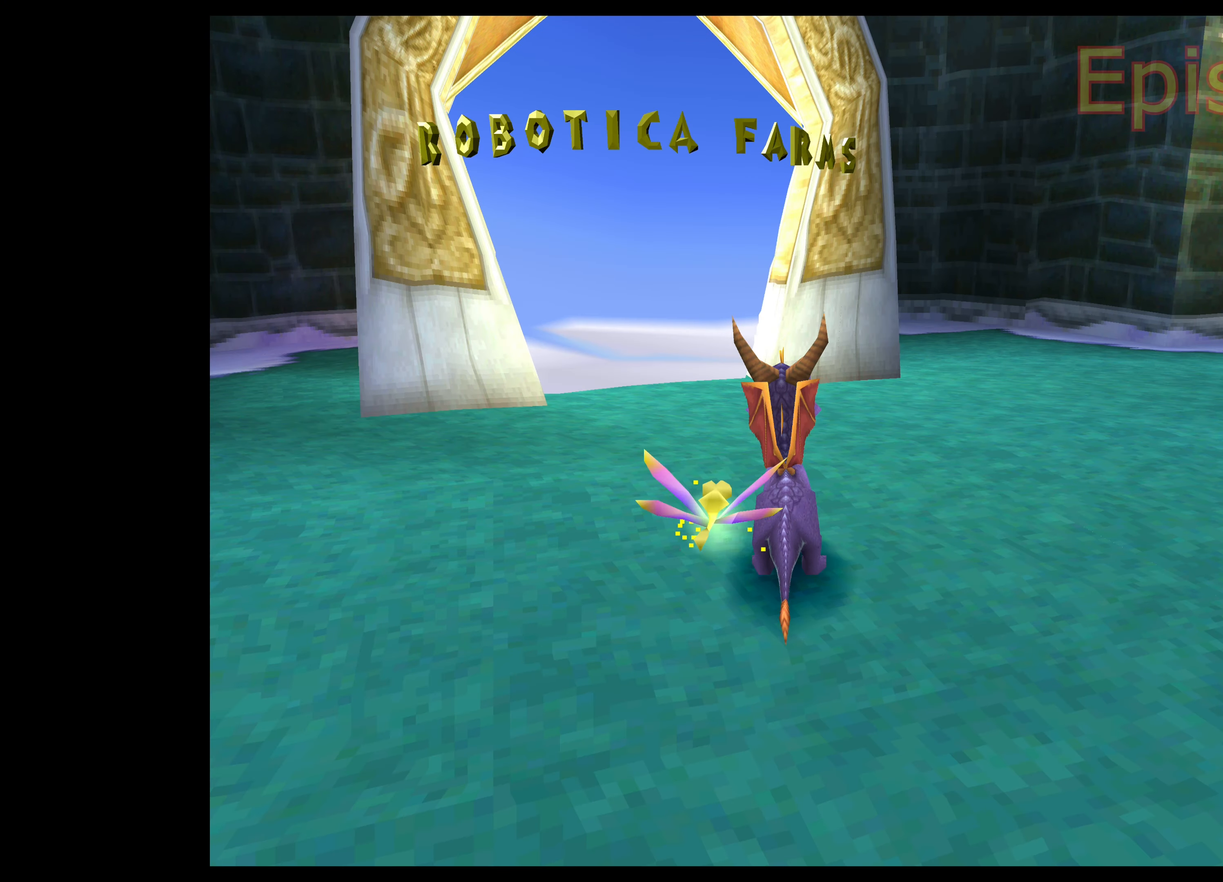
{"buttons": [], "left_stick": "center", "right_stick": "center", "events": []}
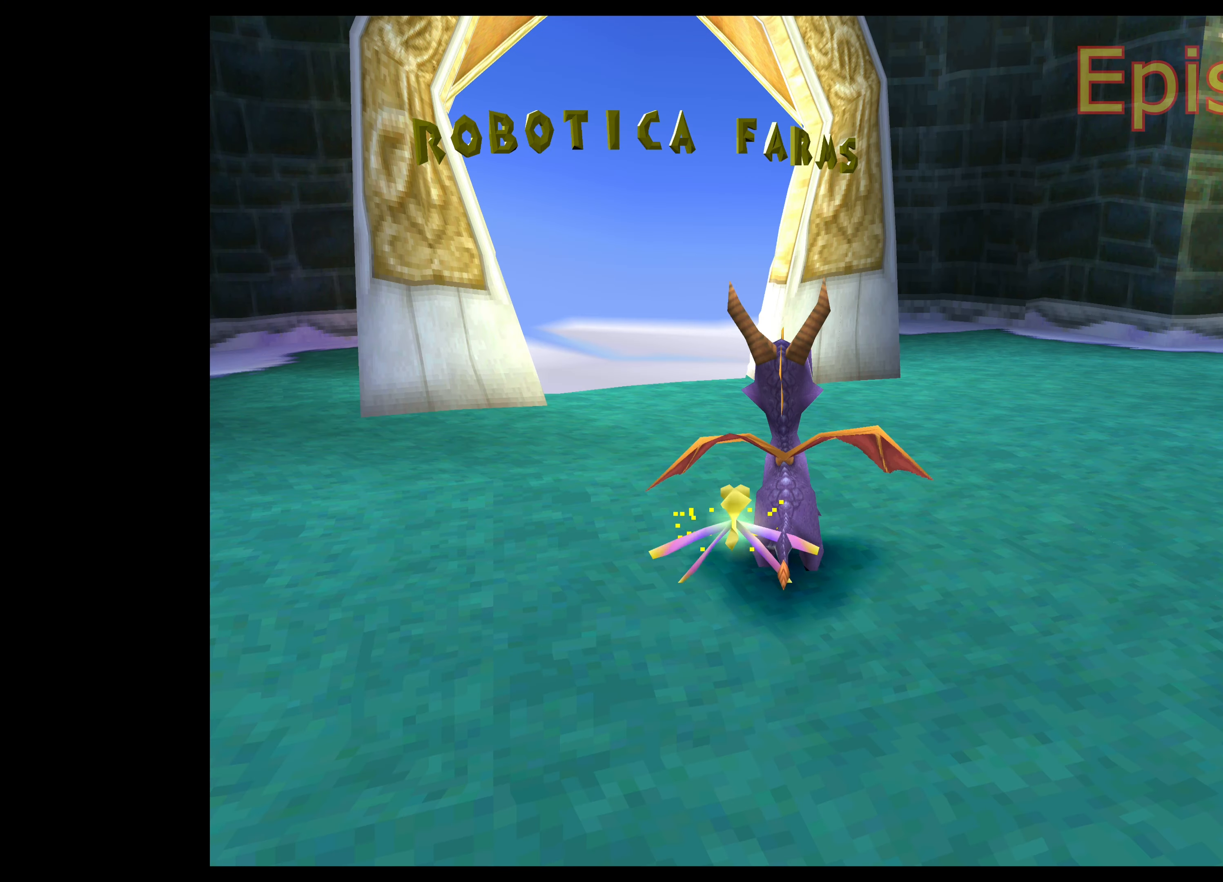
{"buttons": [], "left_stick": "center", "right_stick": "center", "events": []}
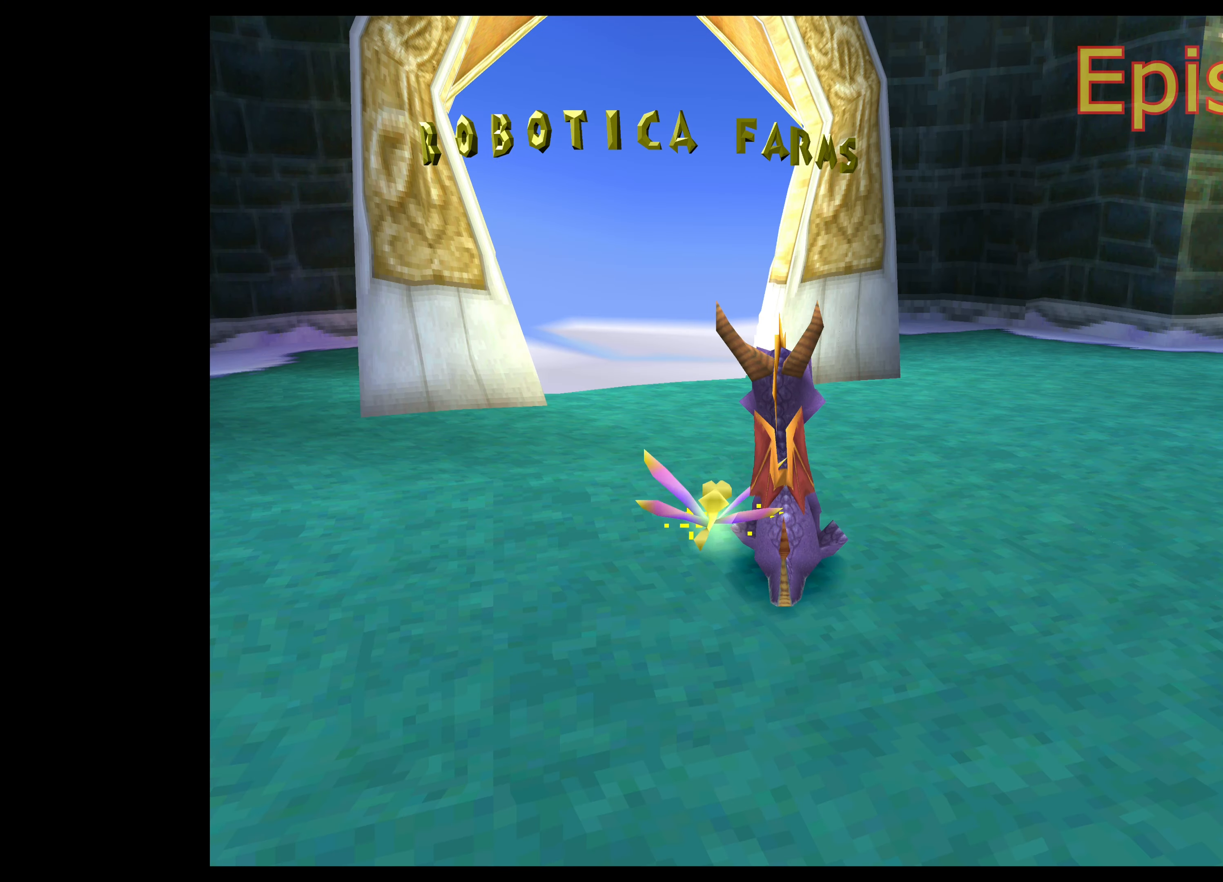
{"buttons": [], "left_stick": "center", "right_stick": "center", "events": []}
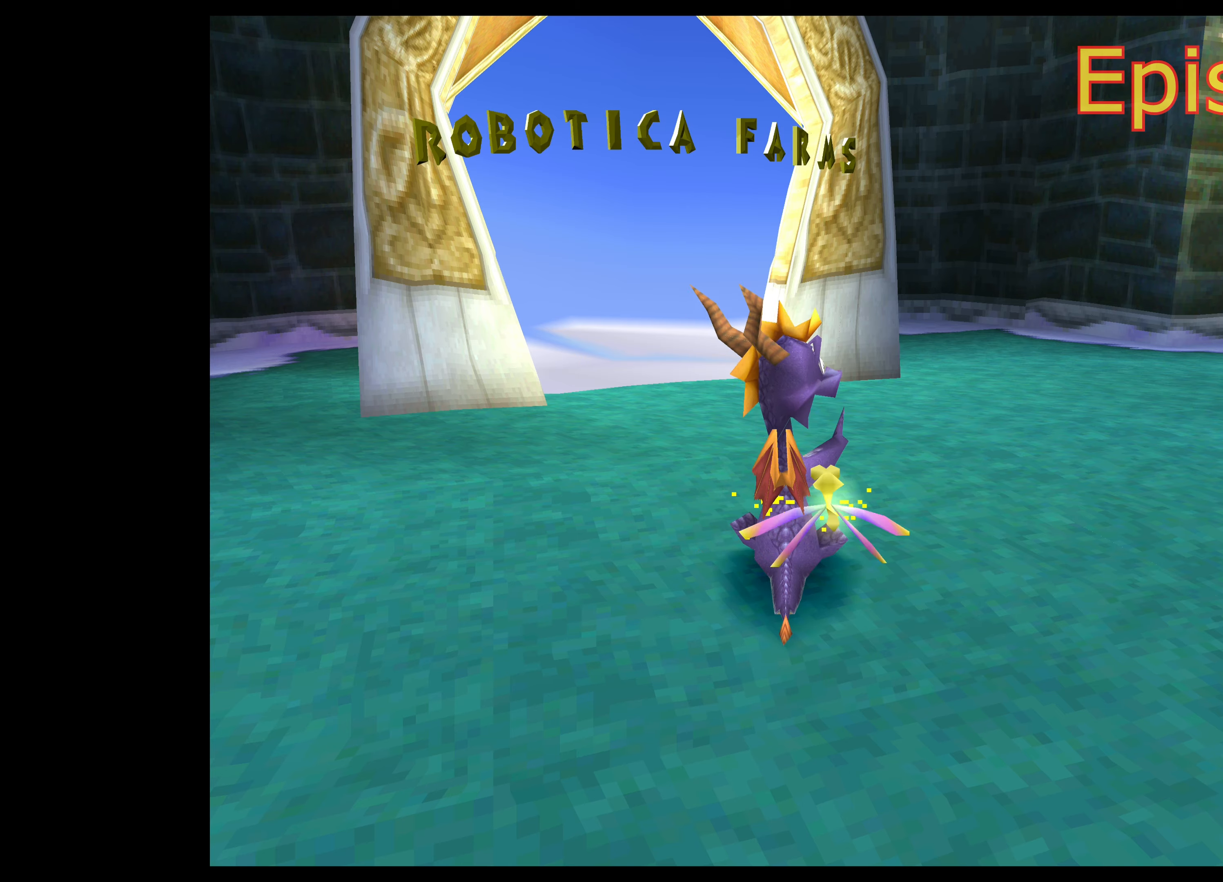
{"buttons": [], "left_stick": "up", "right_stick": "center", "events": [[384, "left_stick", "up"]]}
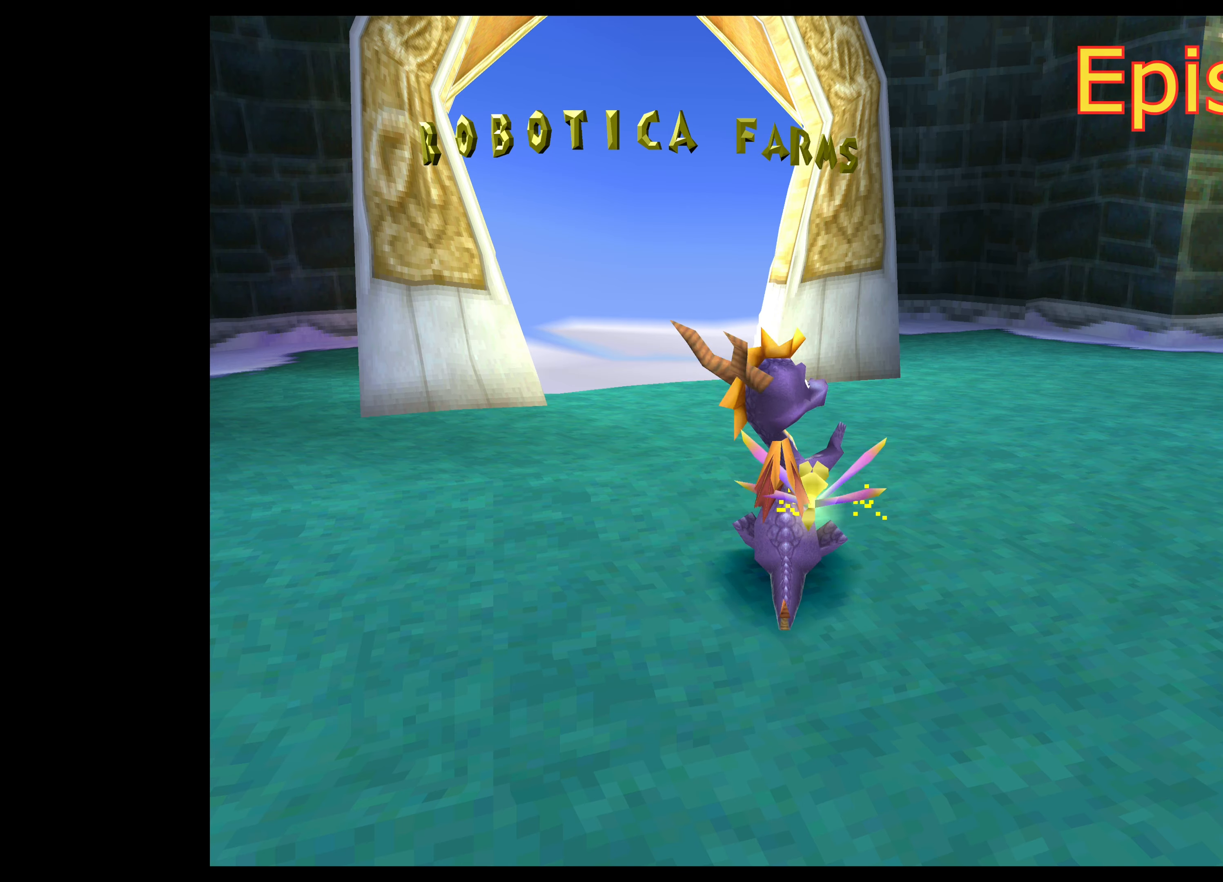
{"buttons": ["CROSS"], "left_stick": "up-left", "right_stick": "center", "events": [[184, "CROSS", "down"], [400, "left_stick", "up-left"]]}
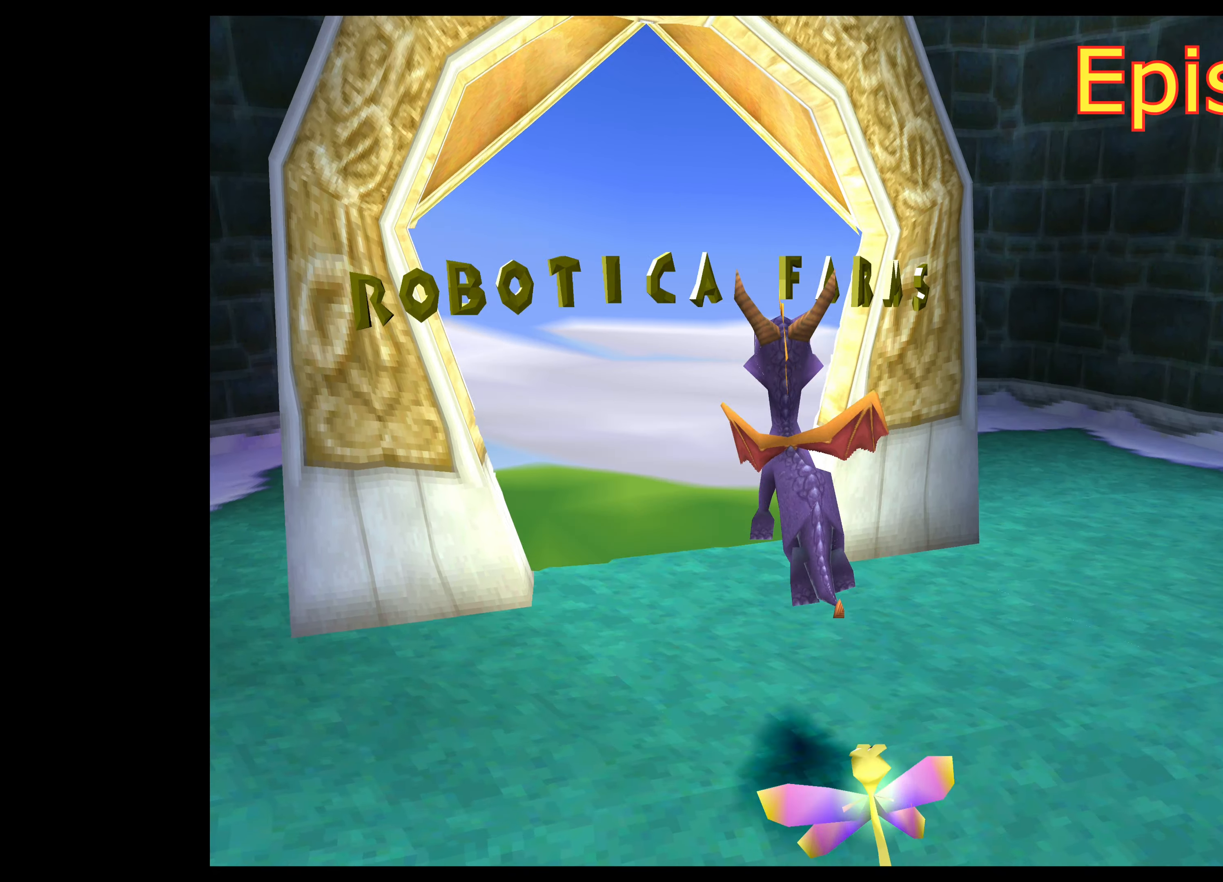
{"buttons": [], "left_stick": "up", "right_stick": "center", "events": [[117, "CROSS", "up"], [167, "left_stick", "up"]]}
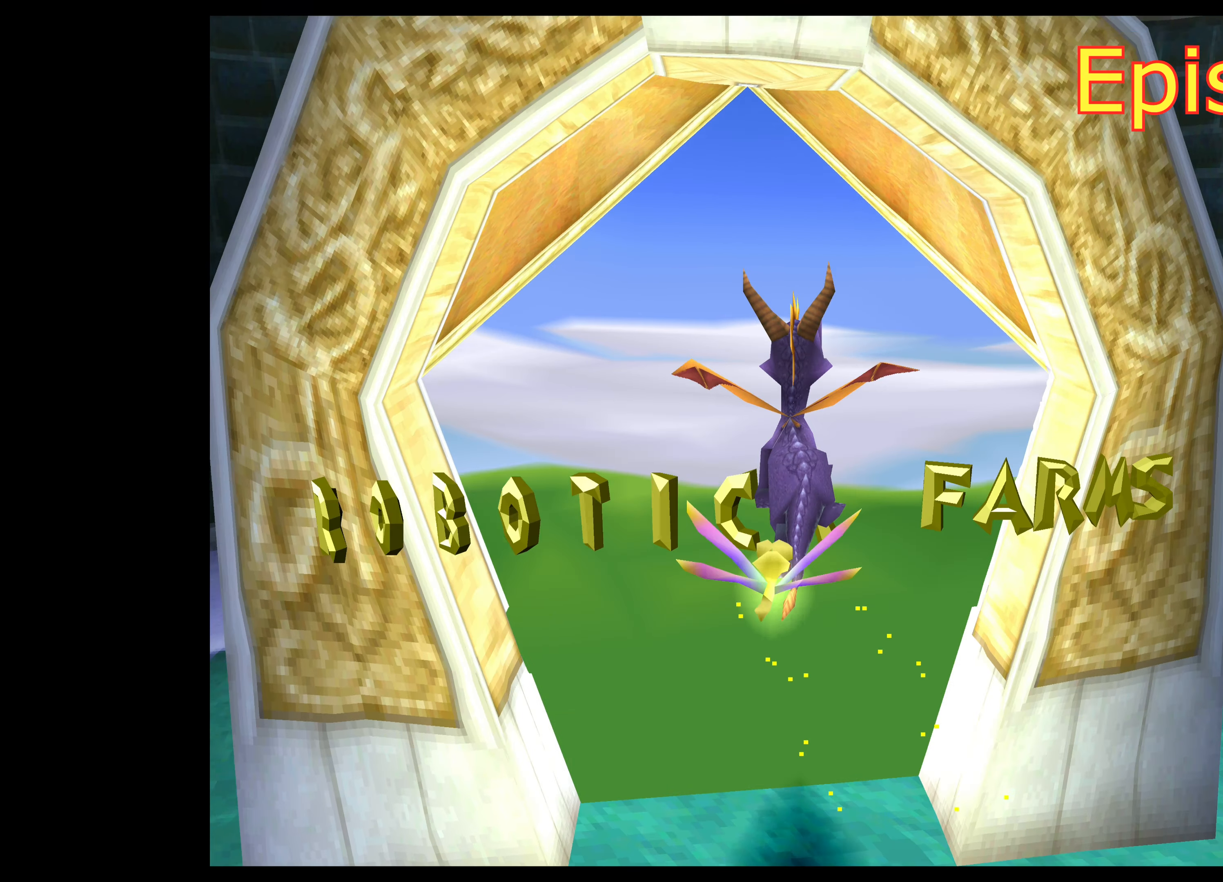
{"buttons": [], "left_stick": "up", "right_stick": "center", "events": []}
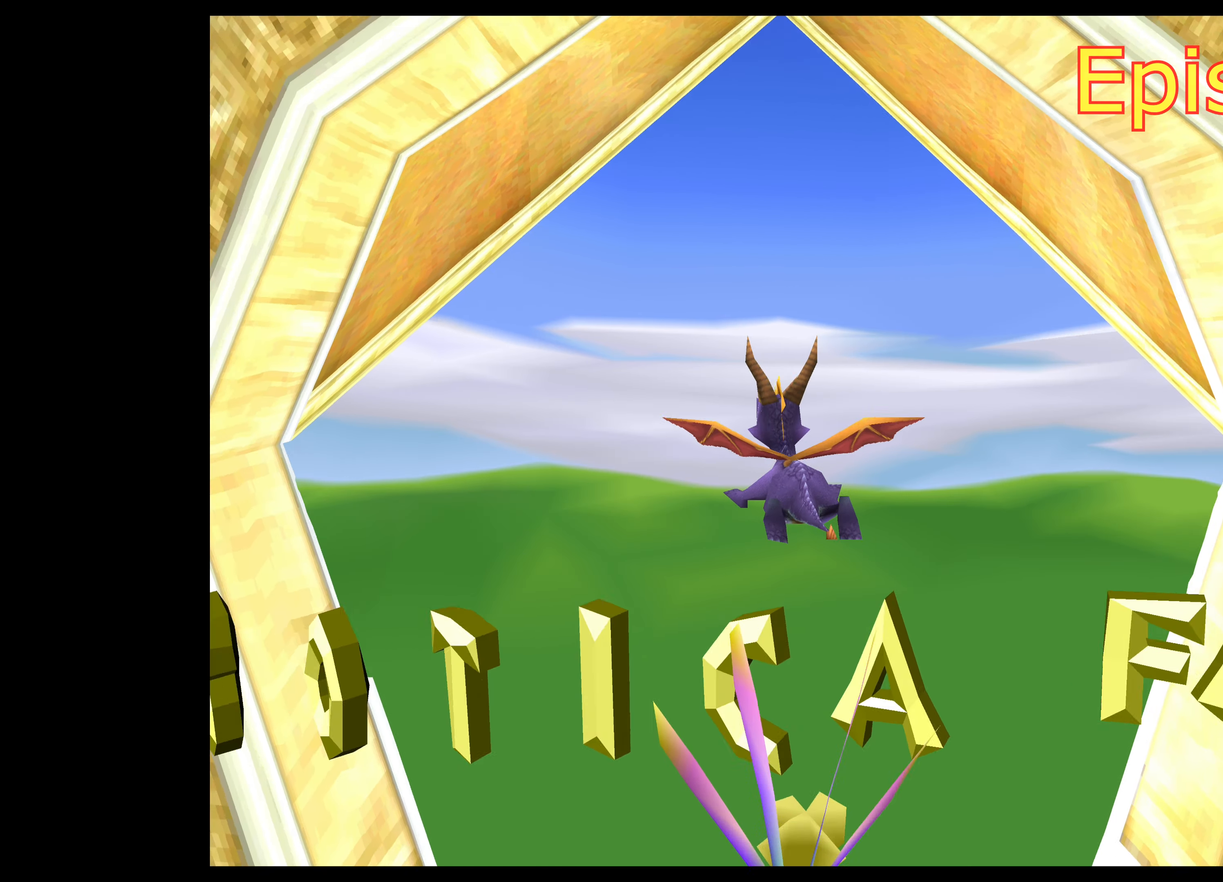
{"buttons": [], "left_stick": "center", "right_stick": "center", "events": [[84, "left_stick", "center"]]}